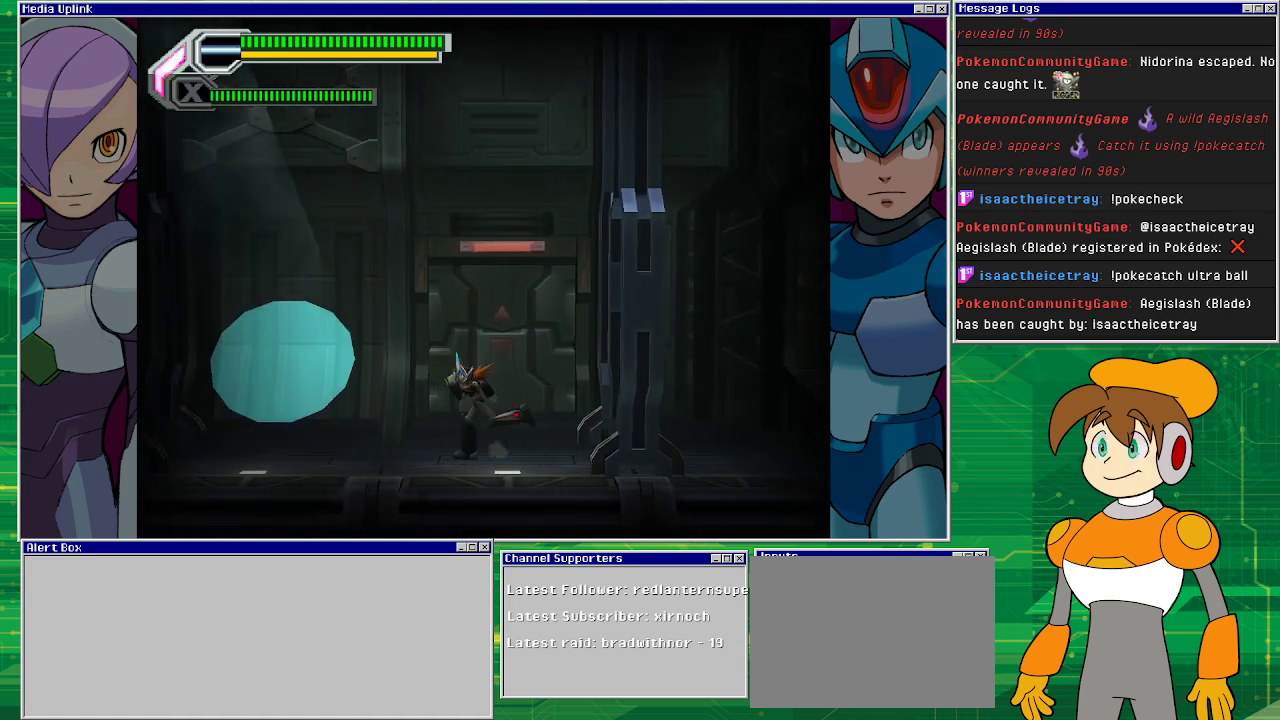
Gameplay with a controller (PlayStation layout); each line is a JSON object with the inputs held at the frame after it. "events" lists button and stick changes between this image and that frame as [ms after this image, input, new state], when the widget could be followed in between. Not read: L2 L3 R2 R3 right_stick.
{"buttons": [], "left_stick": "left", "events": [[233, "left_stick", "center"], [400, "left_stick", "left"]]}
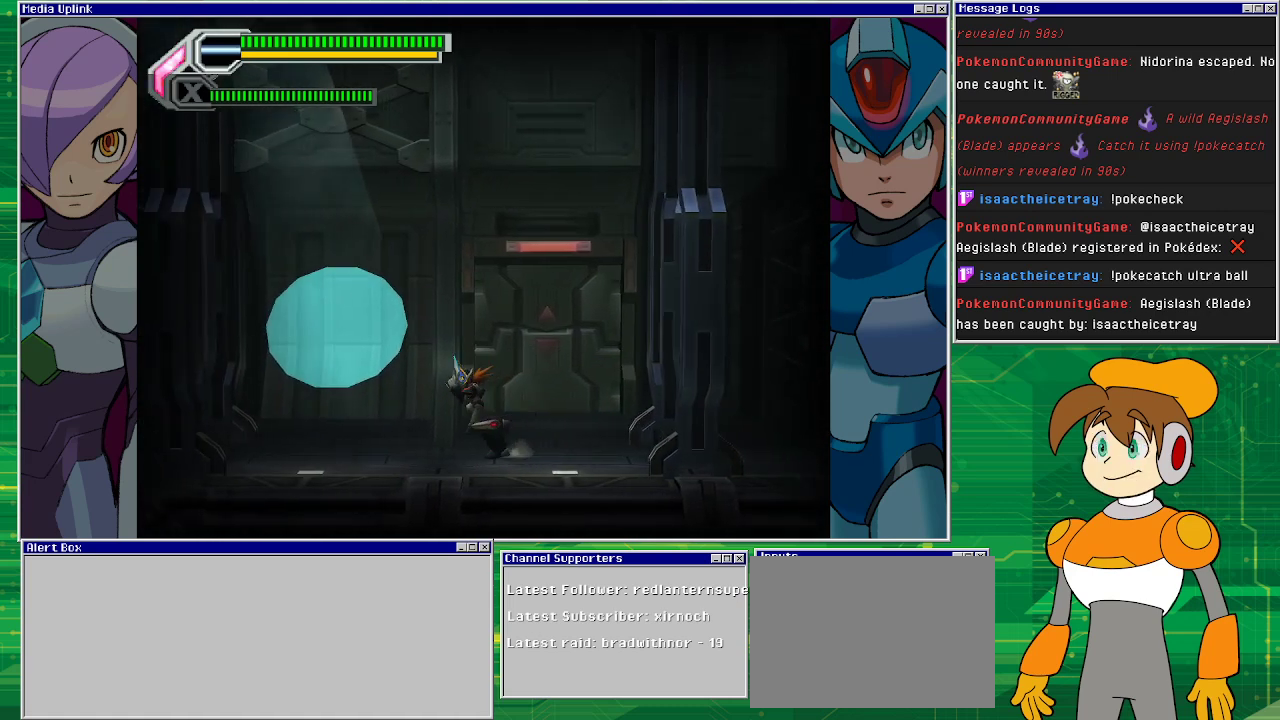
{"buttons": [], "left_stick": "left", "events": [[33, "R1", "down"], [500, "R1", "up"]]}
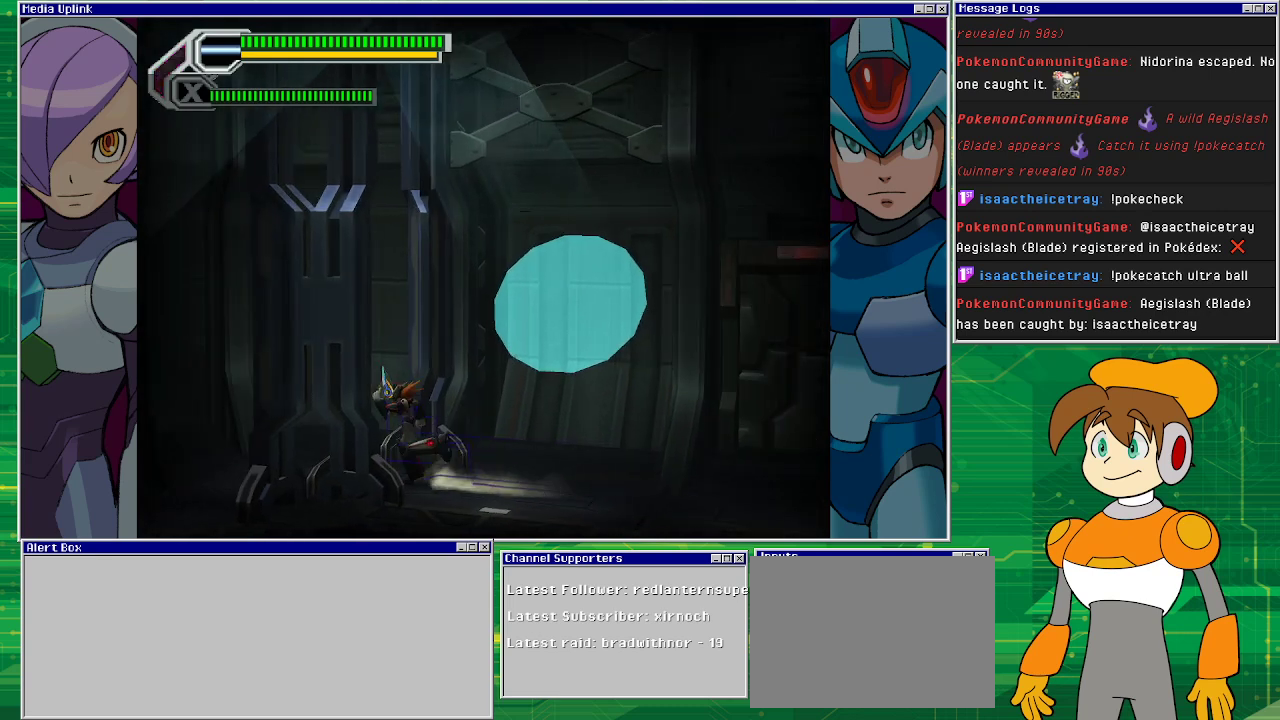
{"buttons": [], "left_stick": "center", "events": [[367, "left_stick", "center"]]}
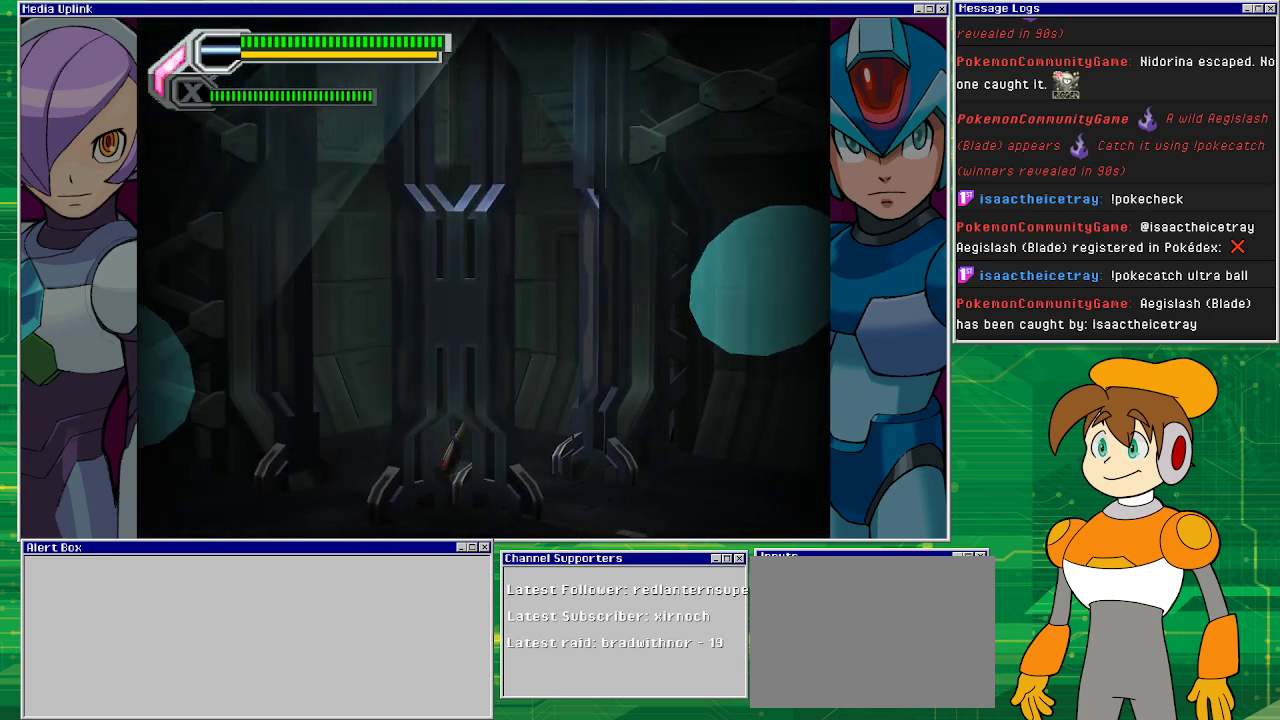
{"buttons": [], "left_stick": "center", "events": [[67, "left_stick", "left"], [400, "left_stick", "center"]]}
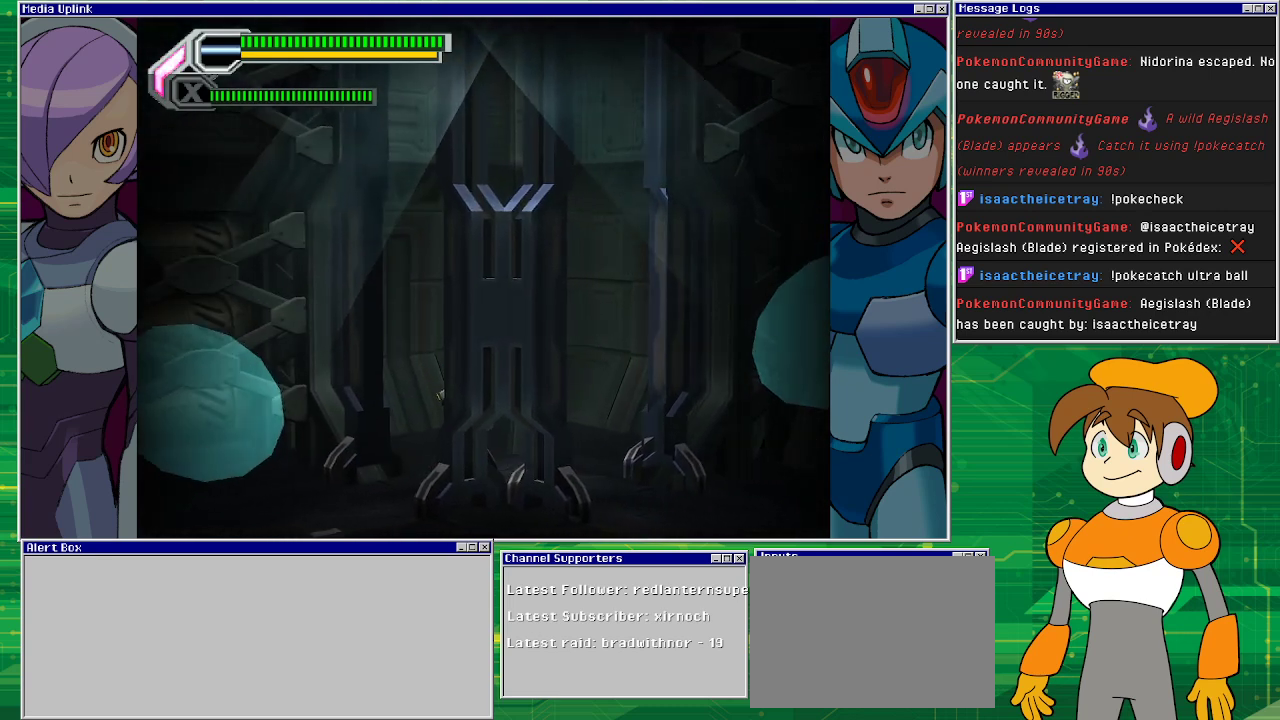
{"buttons": [], "left_stick": "center", "events": []}
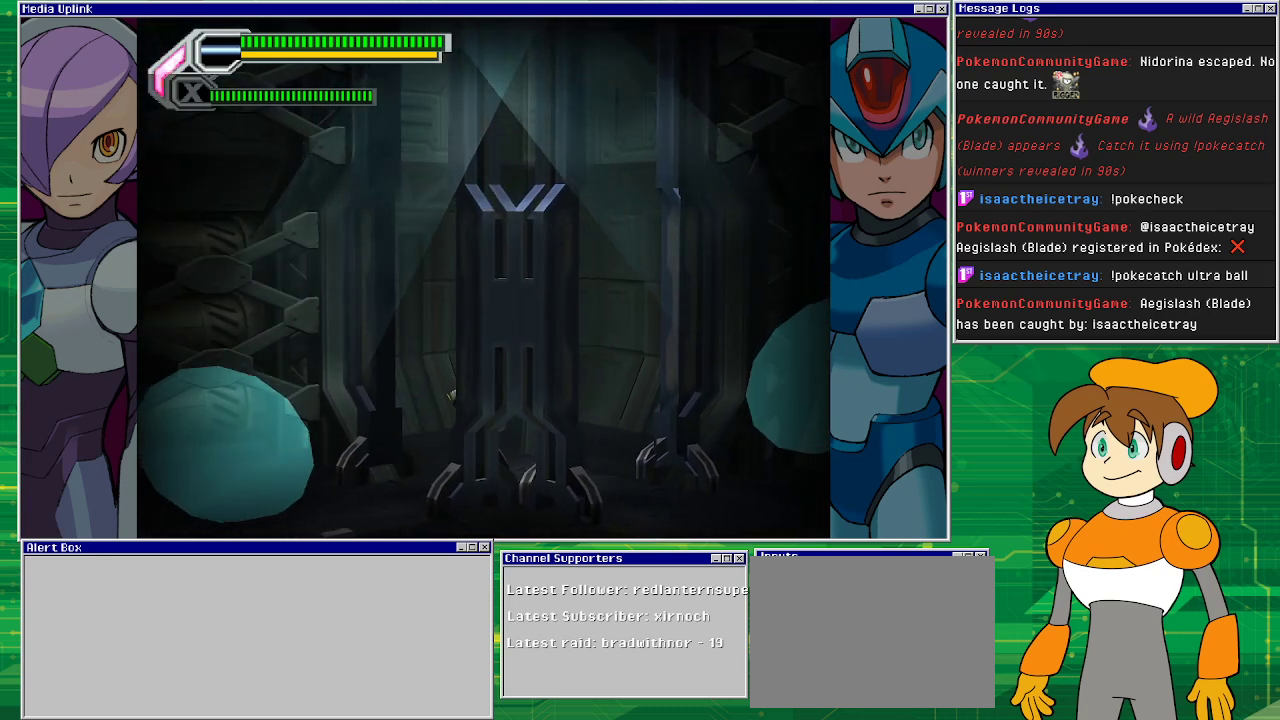
{"buttons": [], "left_stick": "center", "events": []}
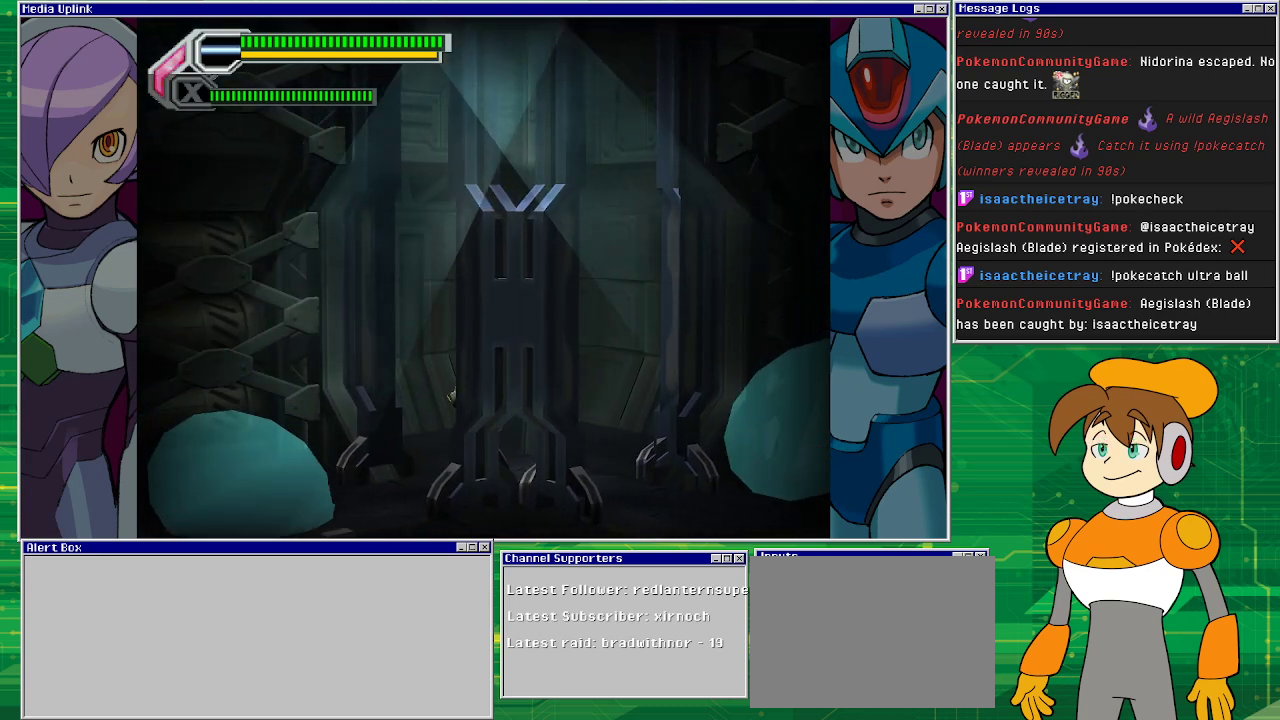
{"buttons": [], "left_stick": "center", "events": []}
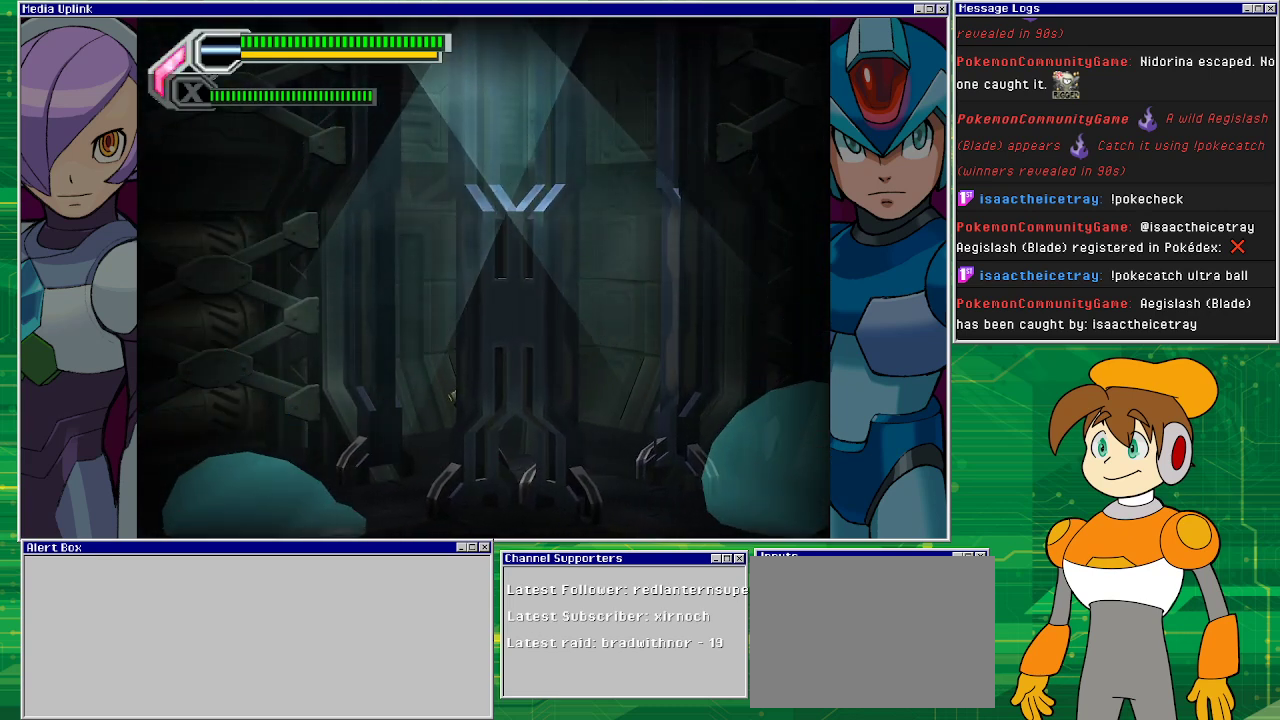
{"buttons": [], "left_stick": "center", "events": []}
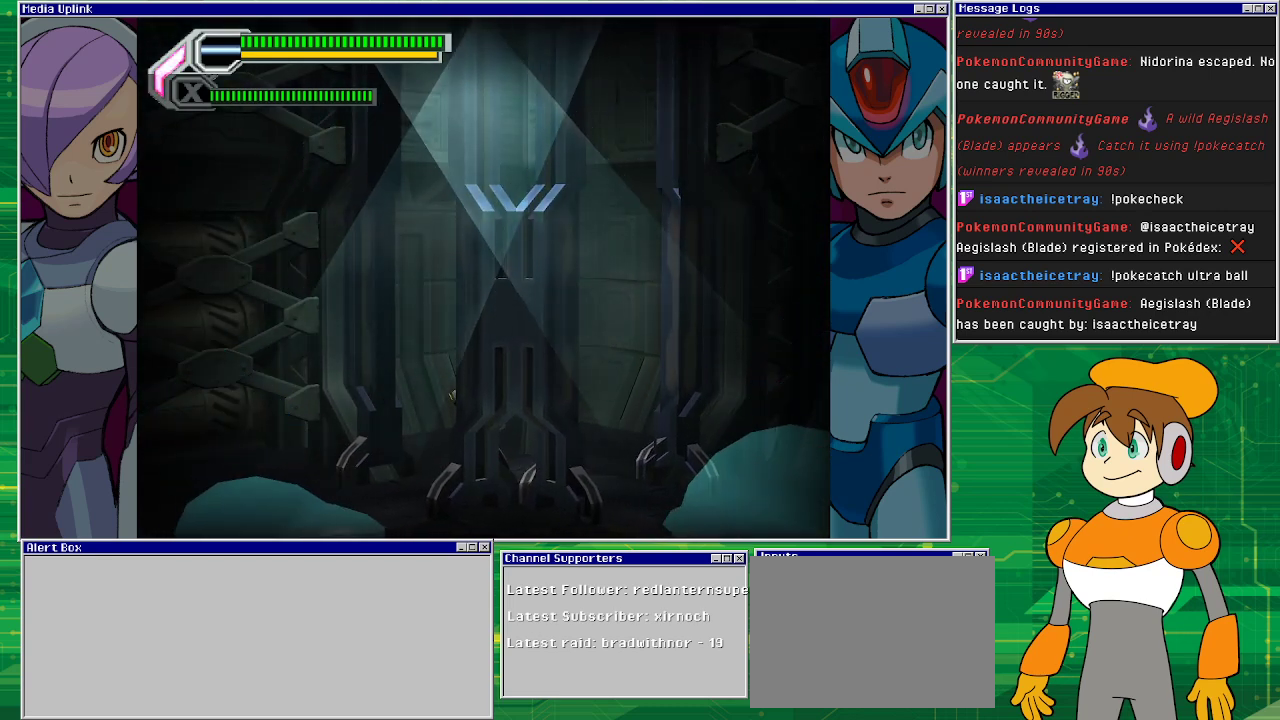
{"buttons": [], "left_stick": "center", "events": []}
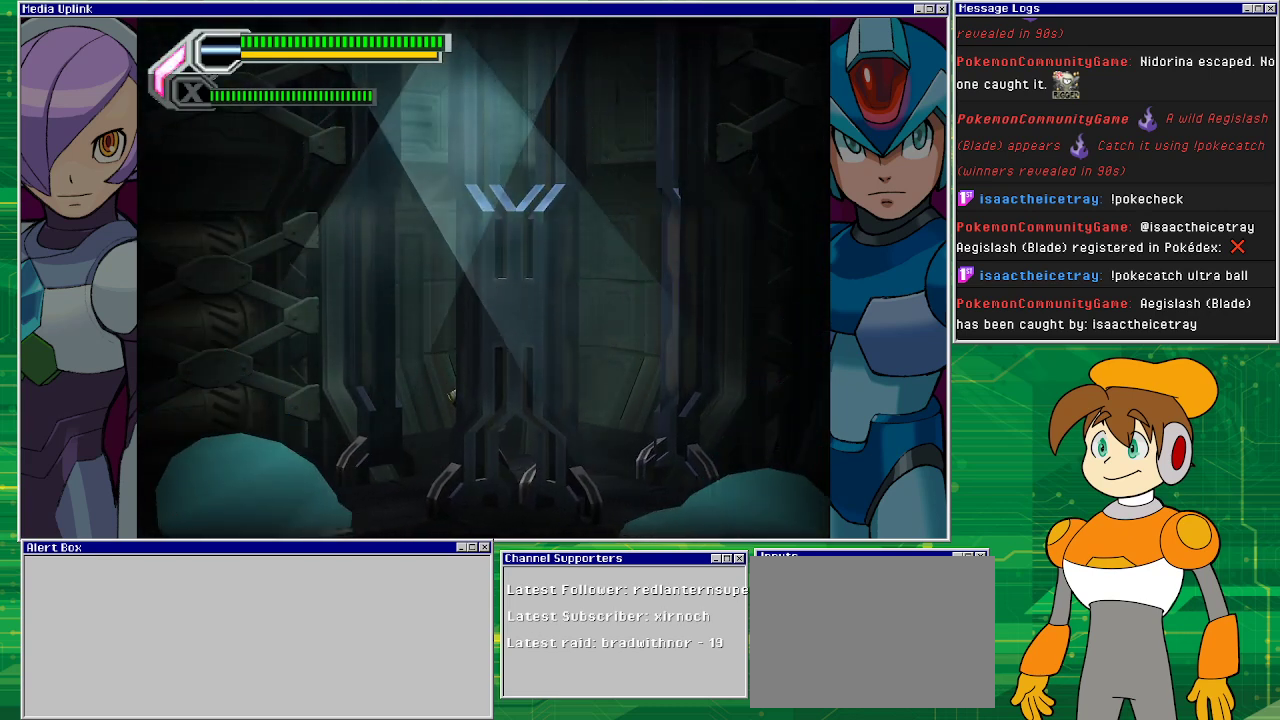
{"buttons": [], "left_stick": "center", "events": []}
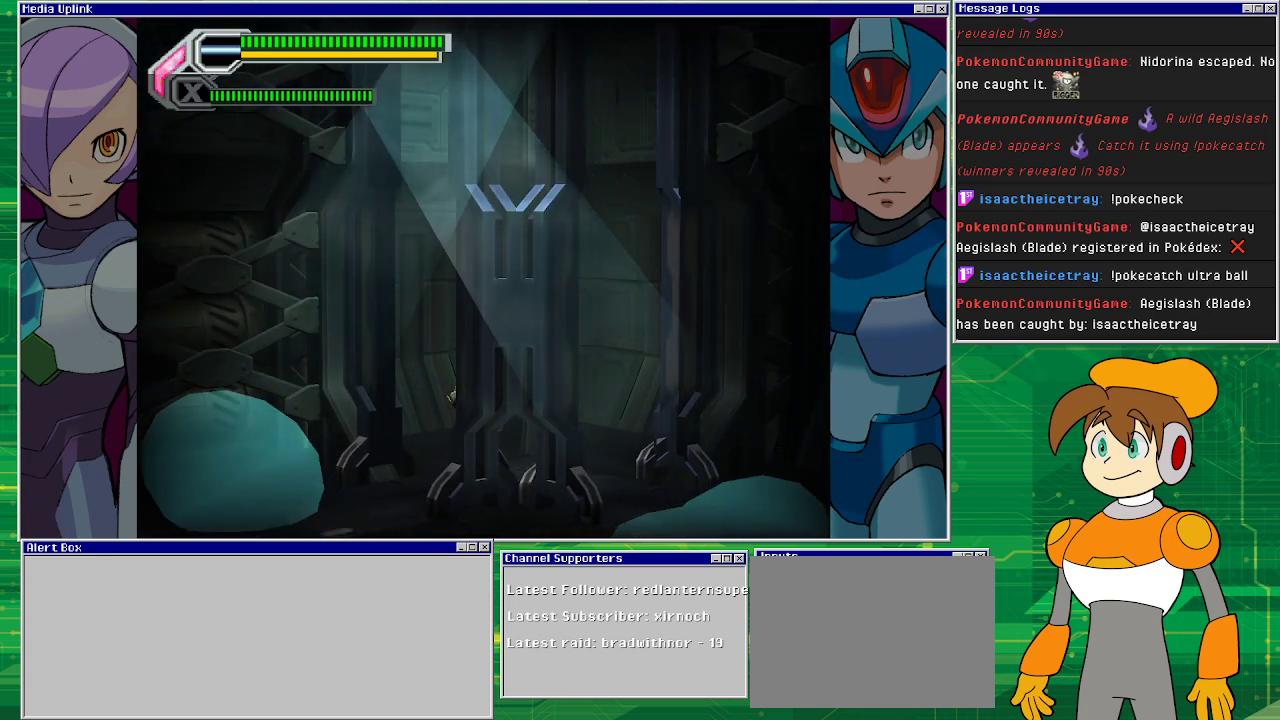
{"buttons": [], "left_stick": "center", "events": []}
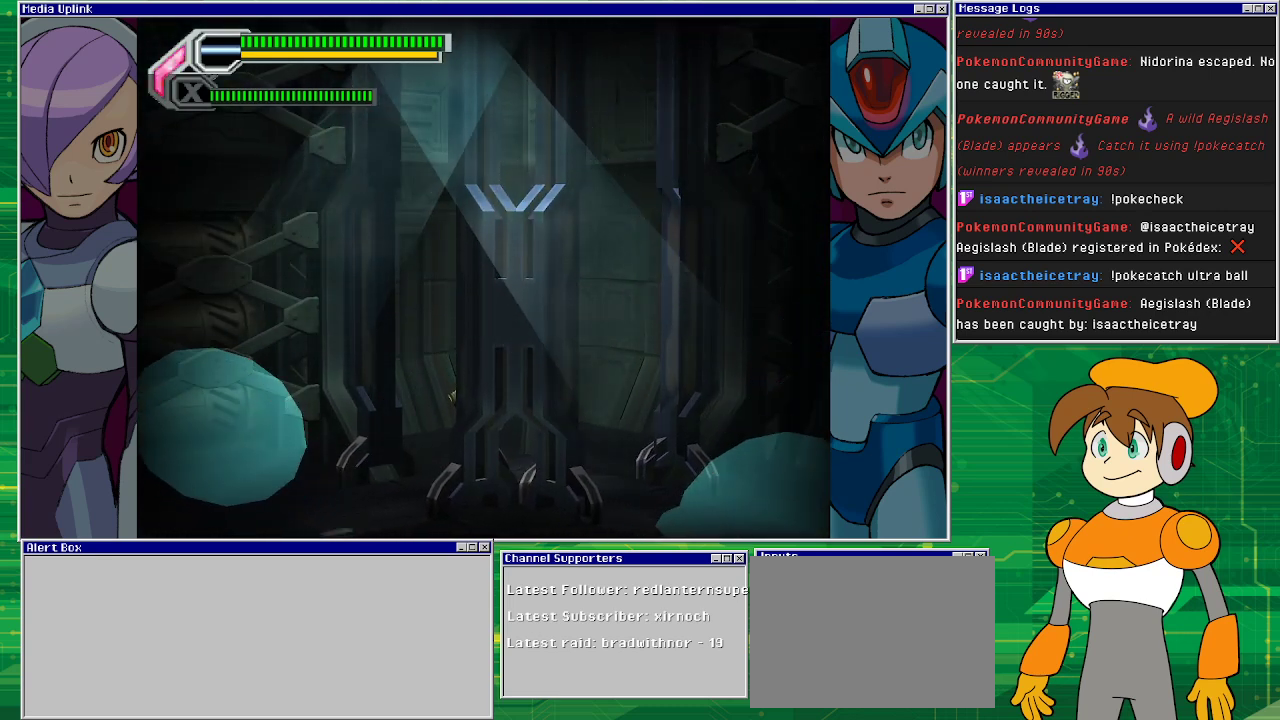
{"buttons": [], "left_stick": "center", "events": []}
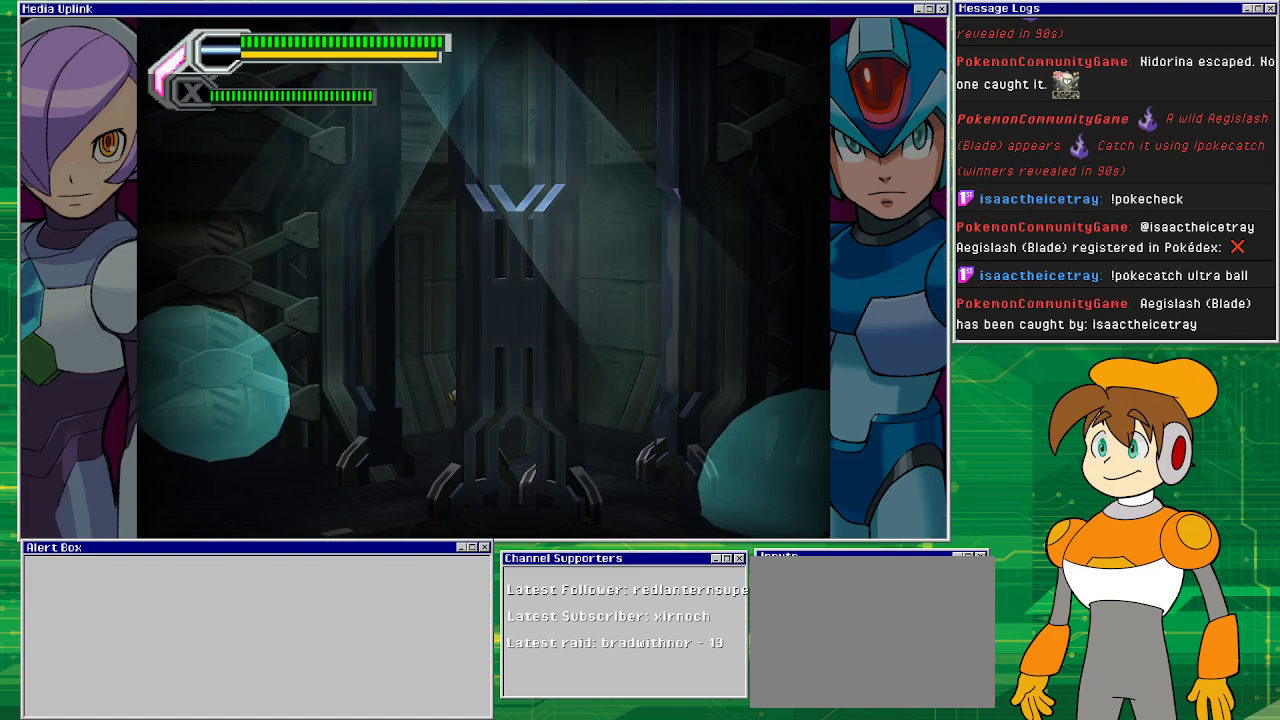
{"buttons": ["R1"], "left_stick": "left", "events": [[100, "left_stick", "left"], [433, "R1", "down"]]}
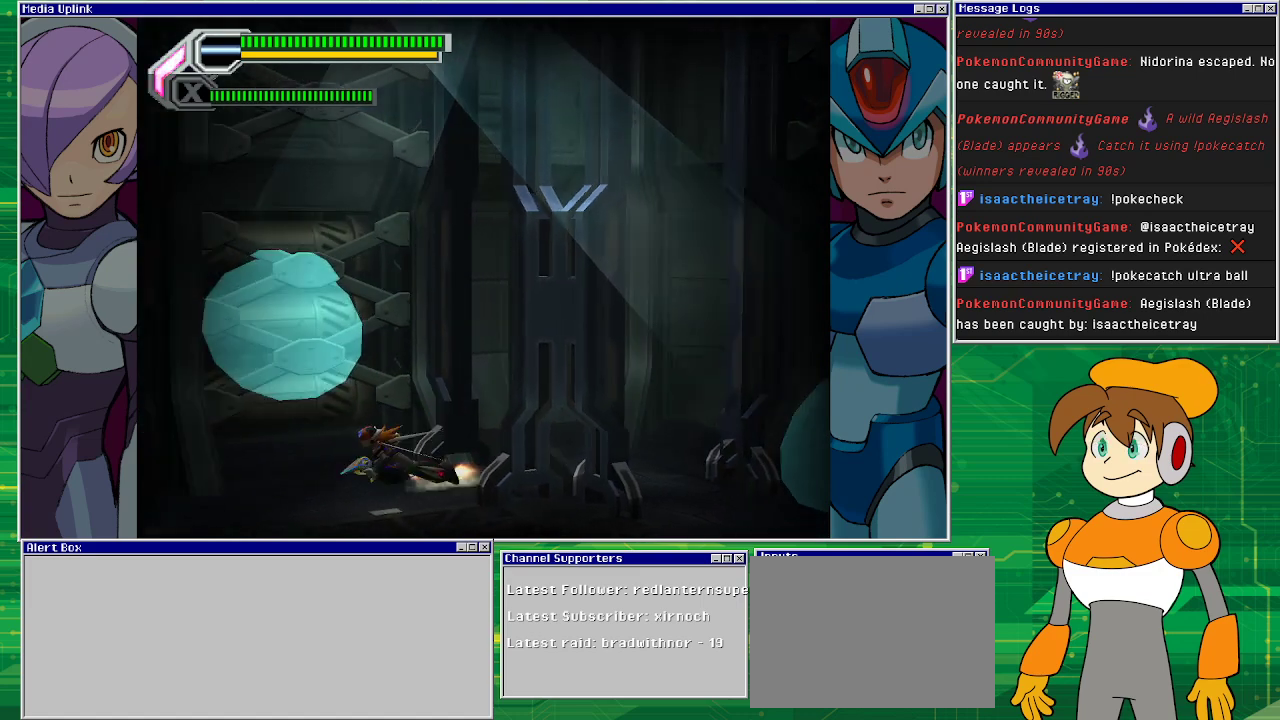
{"buttons": [], "left_stick": "left", "events": [[467, "R1", "up"]]}
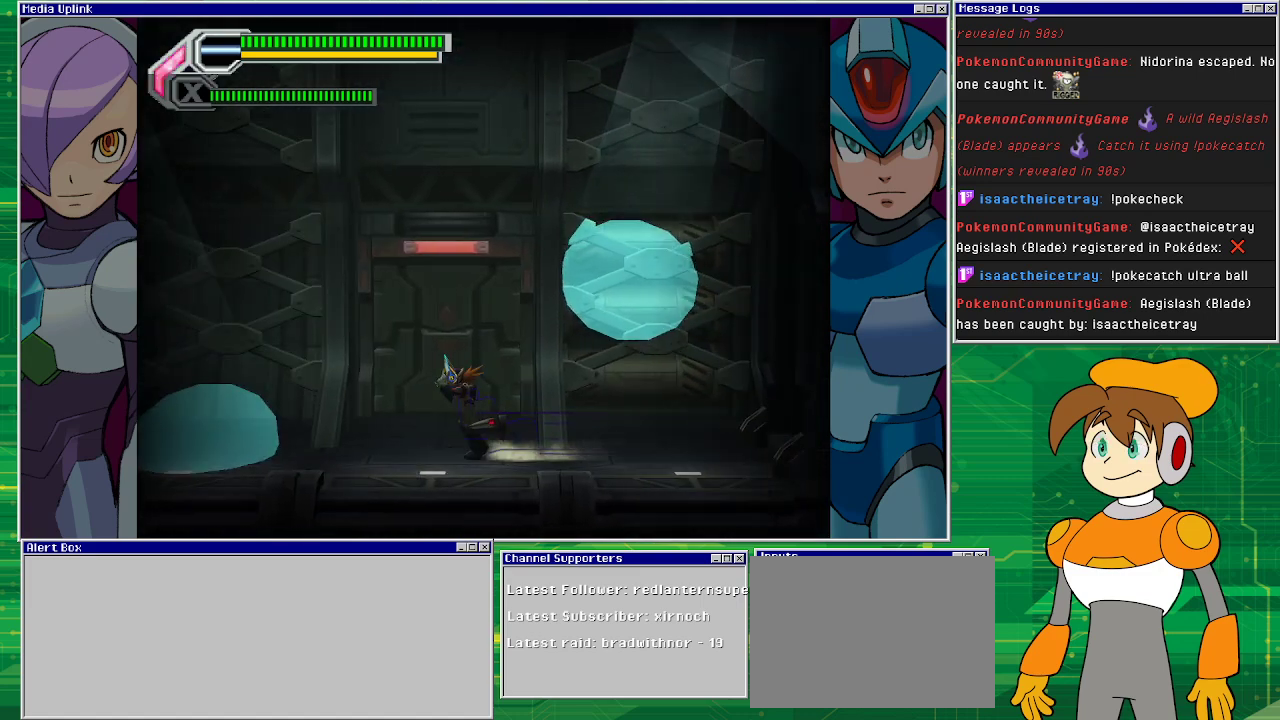
{"buttons": [], "left_stick": "center", "events": [[333, "left_stick", "center"]]}
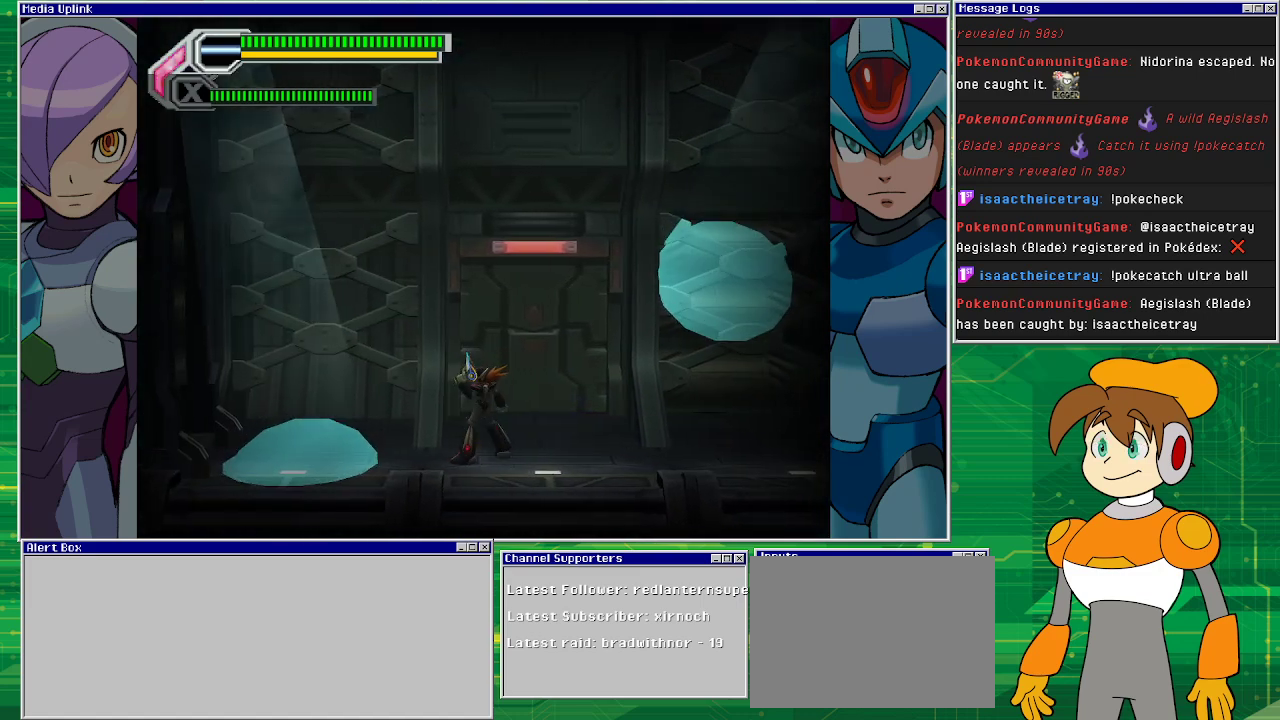
{"buttons": [], "left_stick": "center", "events": []}
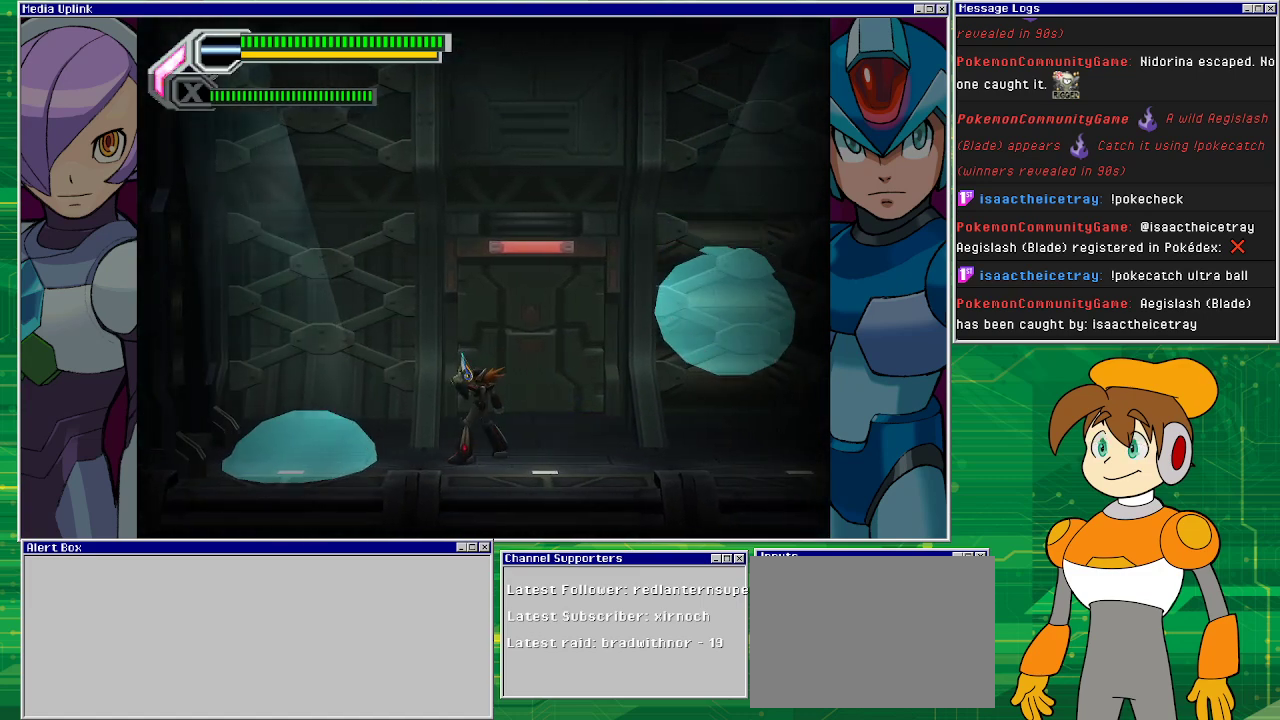
{"buttons": [], "left_stick": "center", "events": []}
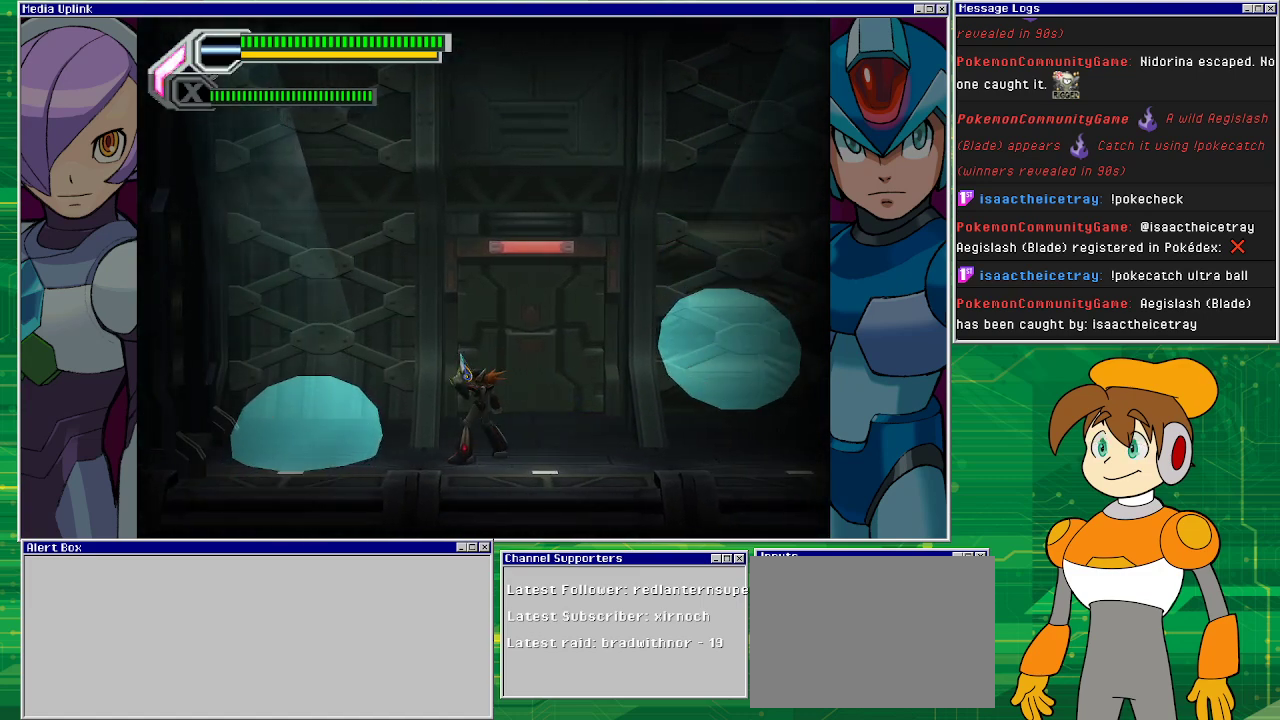
{"buttons": [], "left_stick": "center", "events": []}
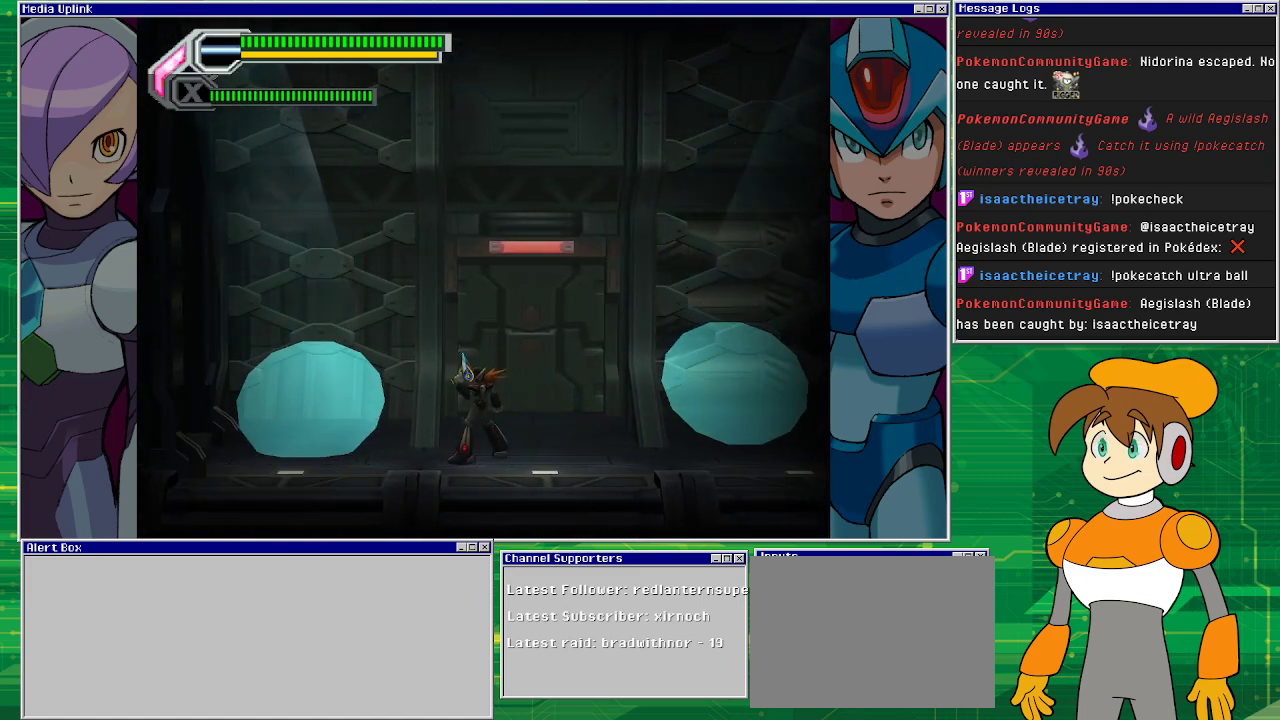
{"buttons": [], "left_stick": "center", "events": []}
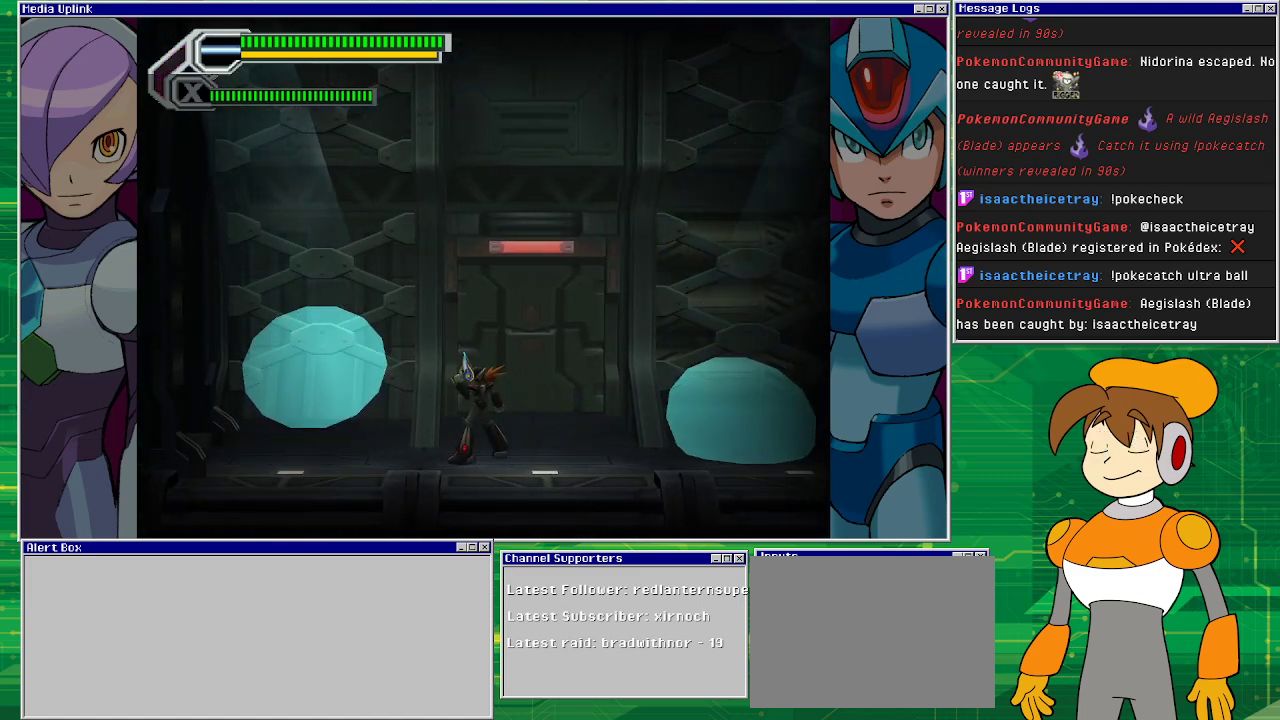
{"buttons": [], "left_stick": "center", "events": []}
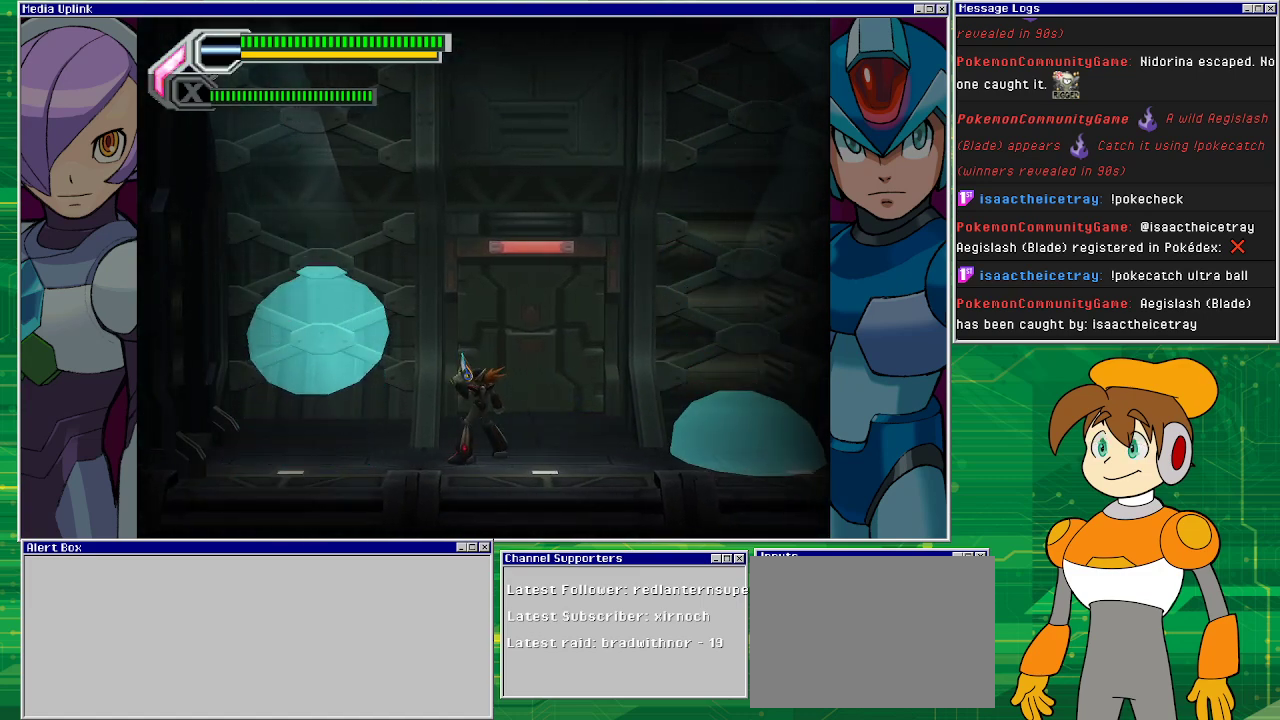
{"buttons": ["R1"], "left_stick": "left", "events": [[67, "left_stick", "left"], [300, "R1", "down"]]}
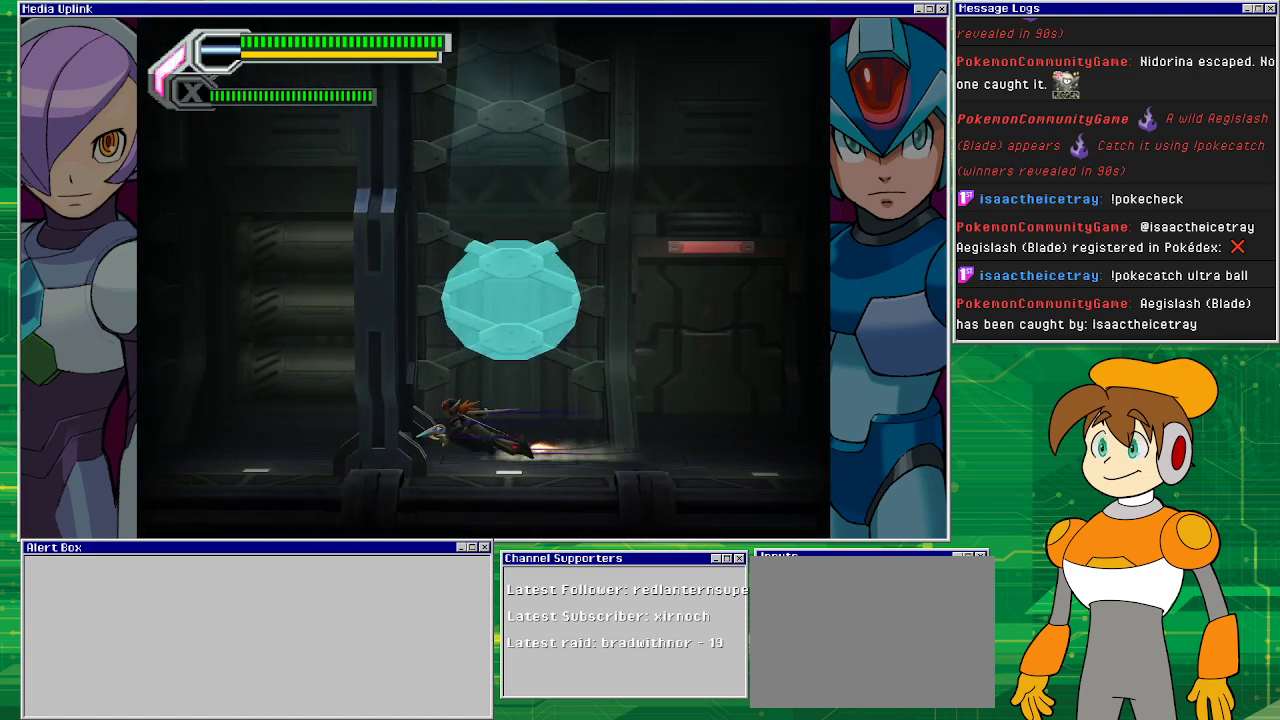
{"buttons": [], "left_stick": "left", "events": [[333, "R1", "up"]]}
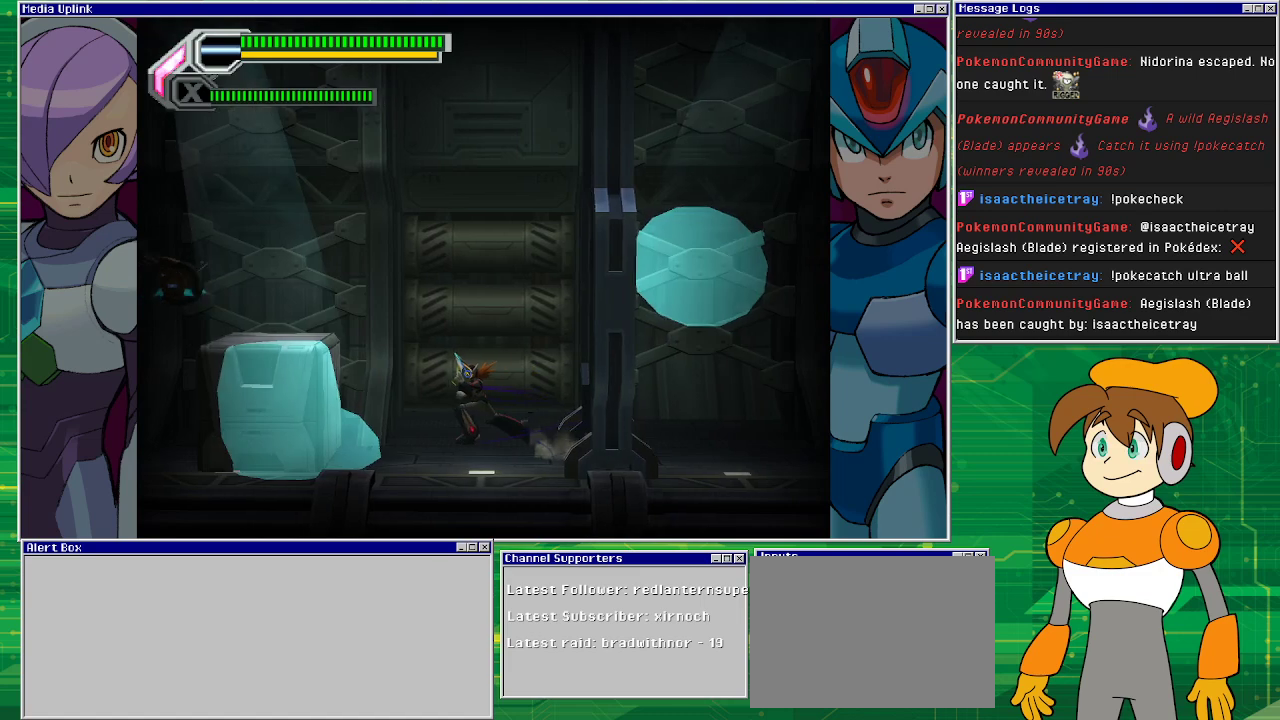
{"buttons": [], "left_stick": "center", "events": [[100, "left_stick", "center"]]}
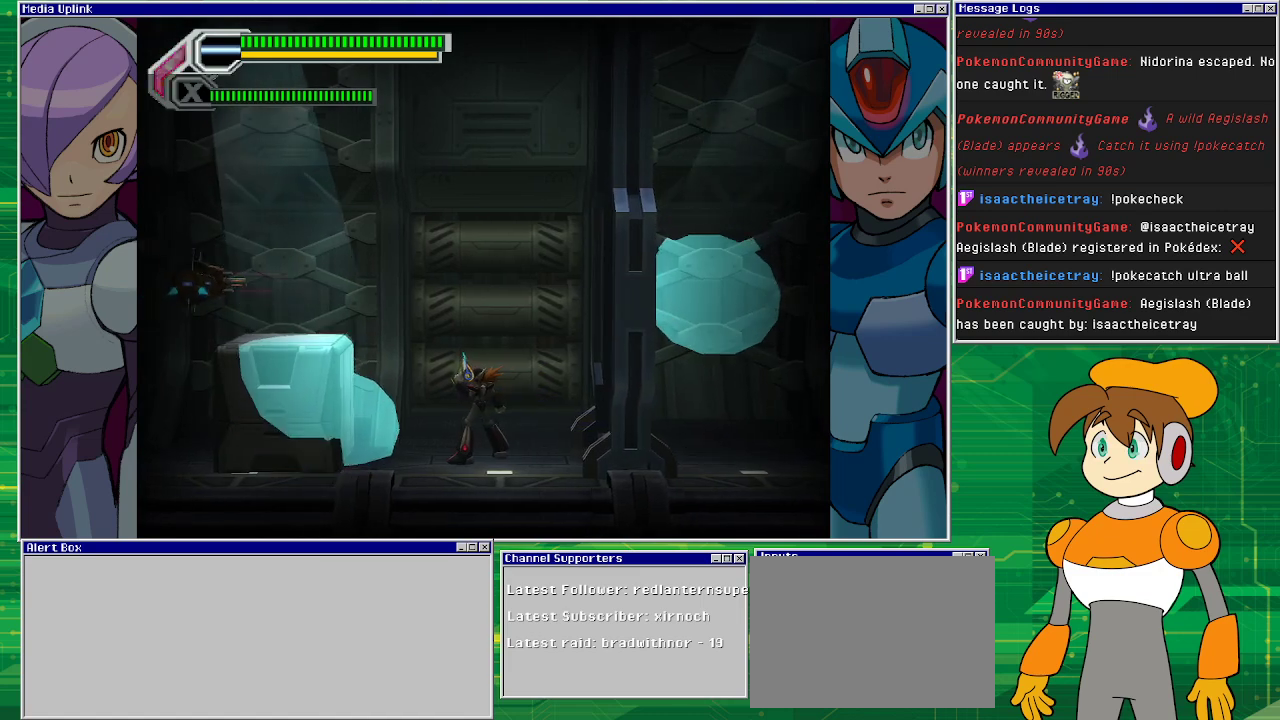
{"buttons": [], "left_stick": "center", "events": []}
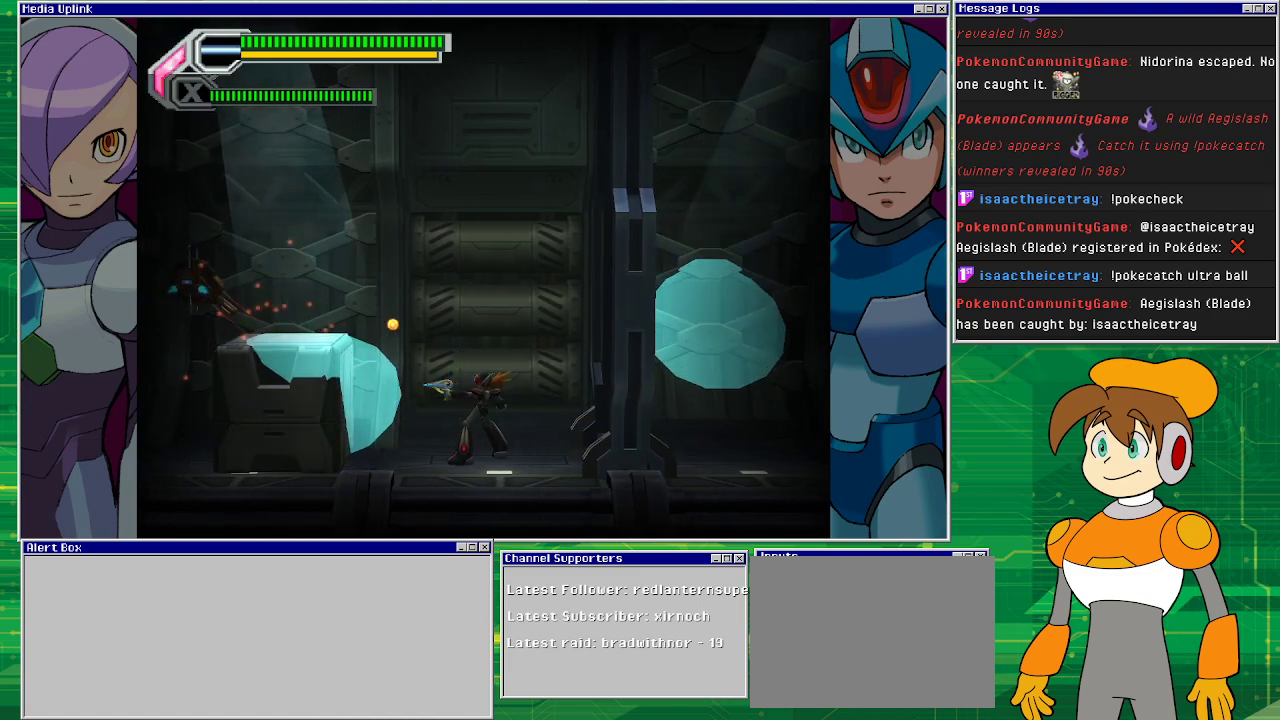
{"buttons": [], "left_stick": "left", "events": [[33, "SQUARE", "down"], [433, "SQUARE", "up"], [433, "left_stick", "left"]]}
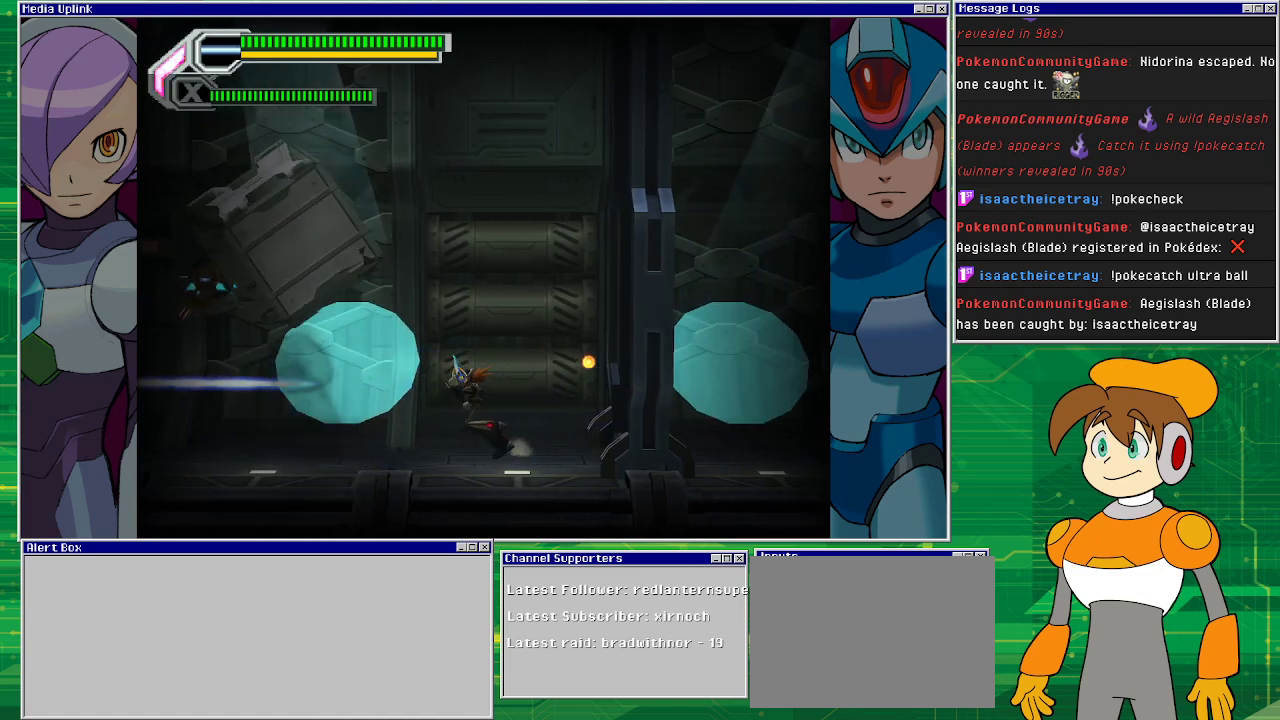
{"buttons": ["SQUARE"], "left_stick": "center", "events": [[133, "left_stick", "center"], [267, "CROSS", "down"], [300, "SQUARE", "down"], [367, "CROSS", "up"]]}
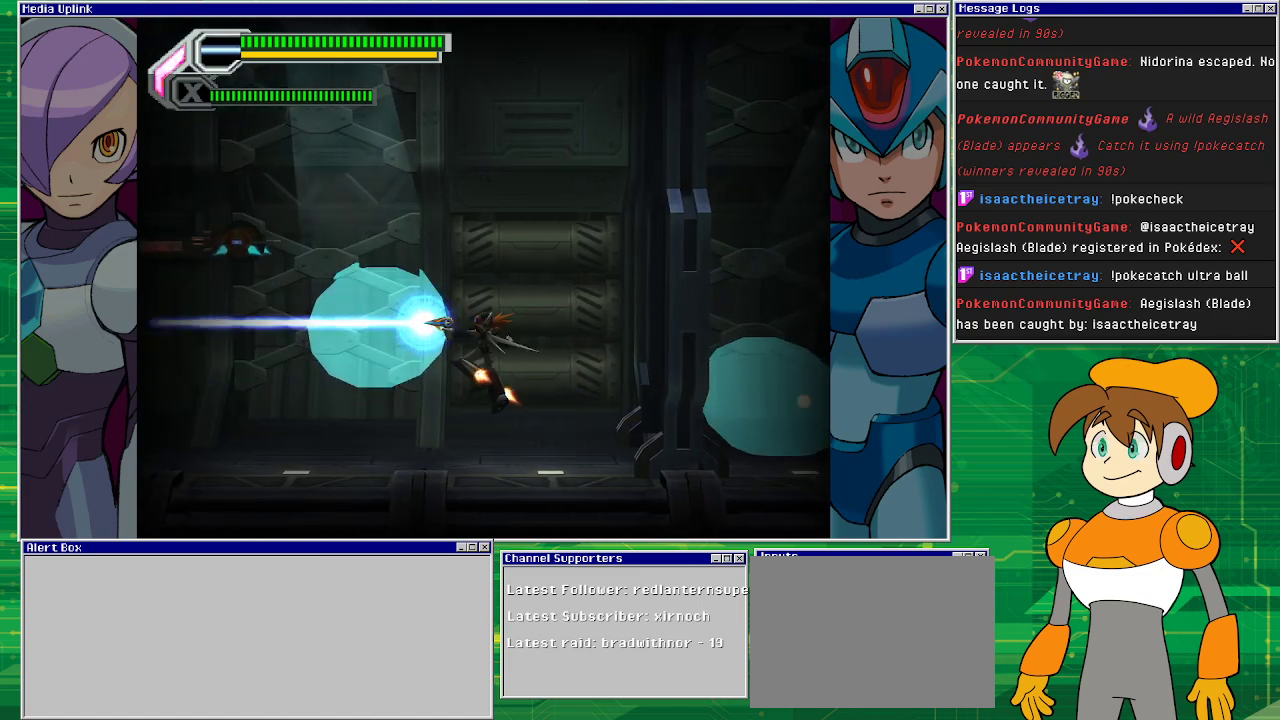
{"buttons": [], "left_stick": "left", "events": [[267, "SQUARE", "up"], [467, "left_stick", "left"]]}
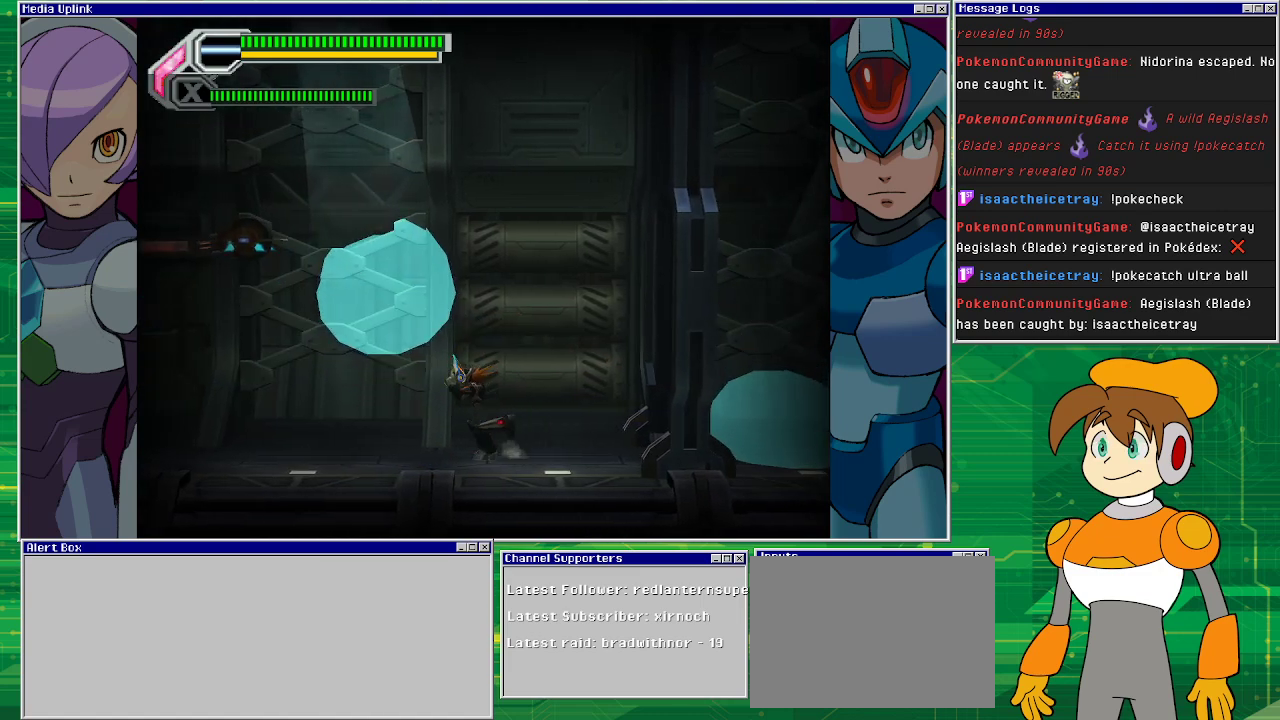
{"buttons": ["SQUARE"], "left_stick": "up", "events": [[67, "R1", "down"], [433, "R1", "up"], [467, "SQUARE", "down"], [467, "left_stick", "up"]]}
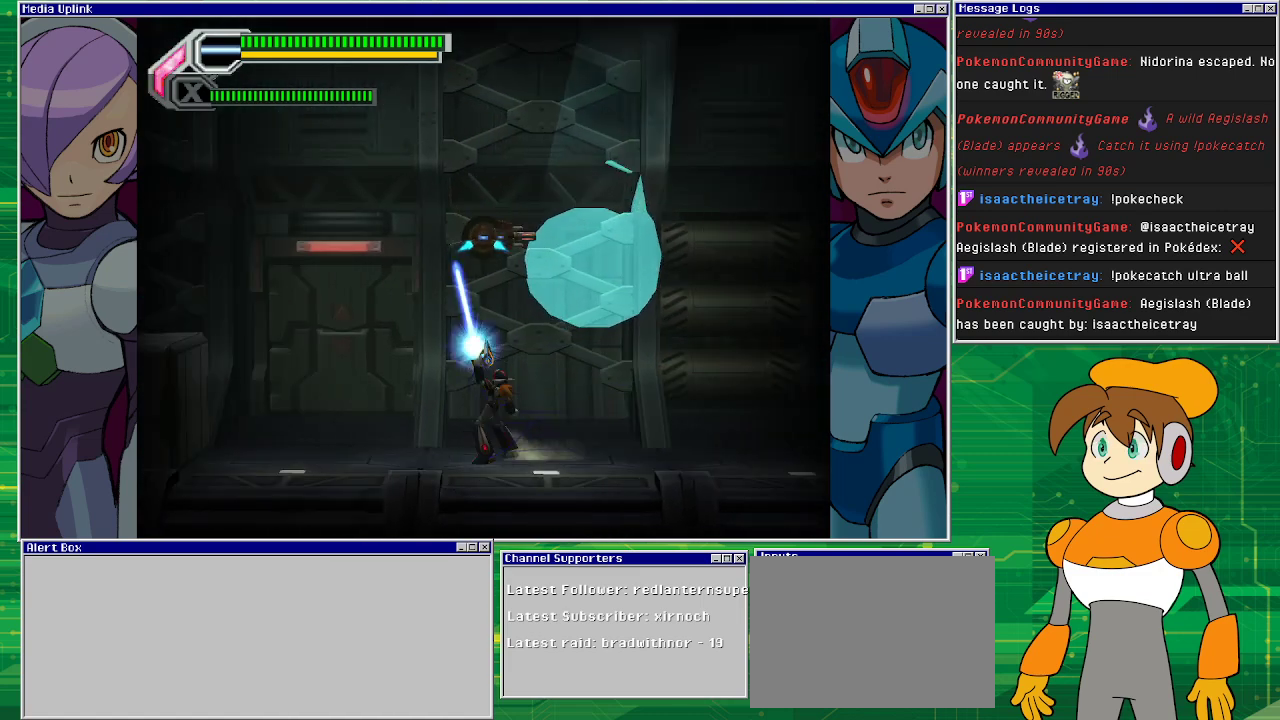
{"buttons": ["SQUARE"], "left_stick": "up", "events": []}
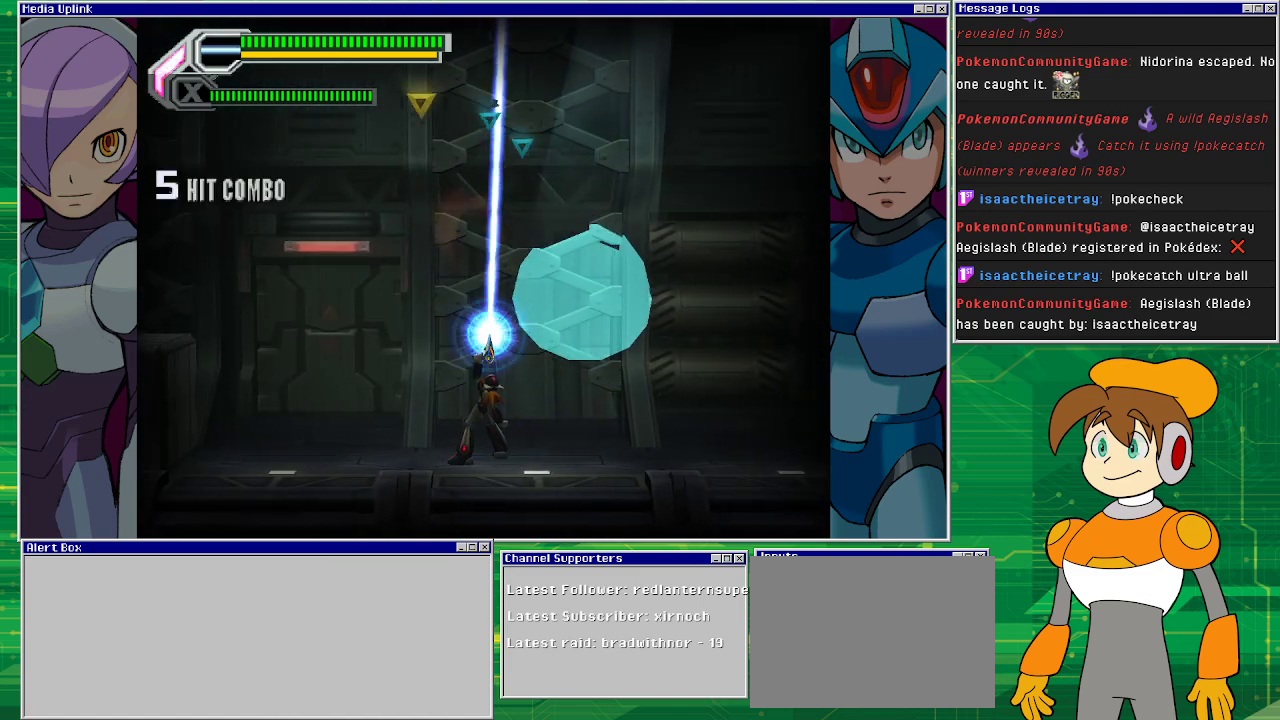
{"buttons": [], "left_stick": "left", "events": [[100, "SQUARE", "up"], [100, "left_stick", "up-left"], [200, "left_stick", "left"]]}
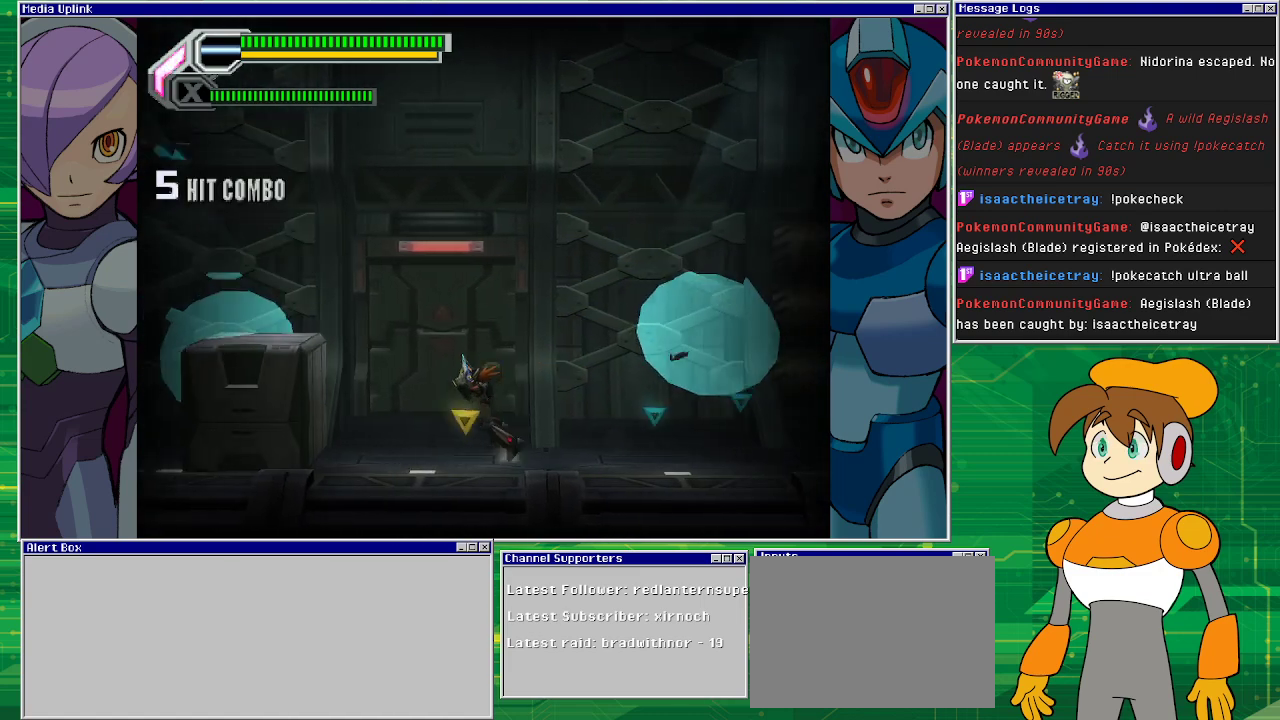
{"buttons": [], "left_stick": "center", "events": [[133, "left_stick", "center"]]}